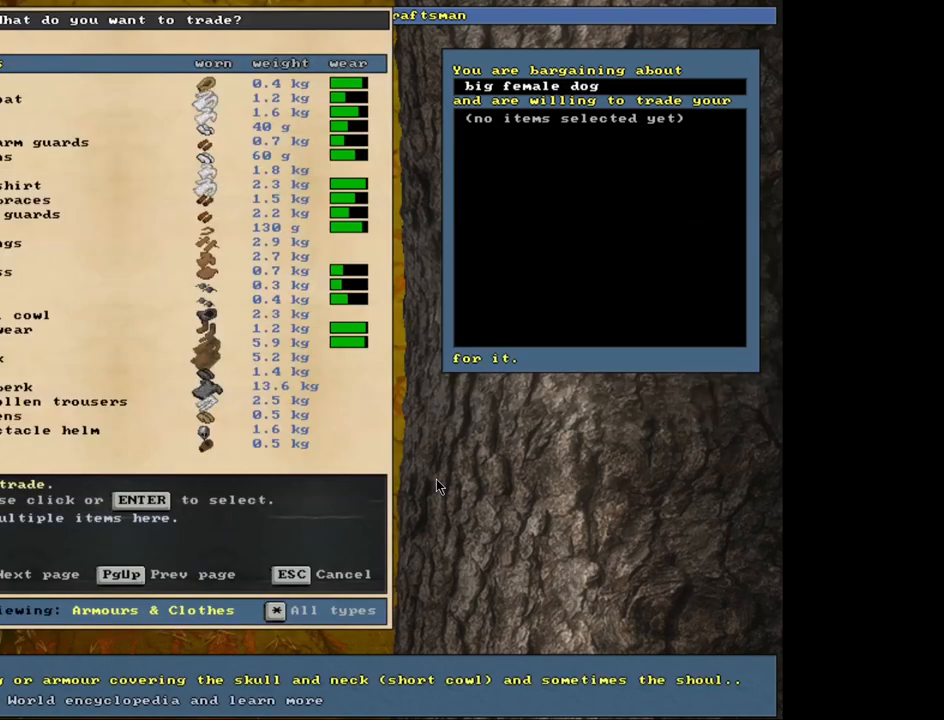
Gameplay with keyboard and mouse; each line is a JSON object with the keys and mouse buttons held at the frame after it. "events" lists presses ("down") and releases ("up") of ".", "/", "0", "1", "2", "3", "4", "5", "6", "7", "8", "9", "a", "alt_l", "alt_r", "b", "backslash", "backspace", "c", "caps_lock", "comma", "ctrl_l", "ctrl_r", "d", "down", "e", "equals", "escape", "f", "f1", "f10", "f11", "f12", "f2", "f3", "f4", "f5", "f6", "f7", "f8", "f9", "g", "h", "i", "j", "k", "l", "lbracket", "left", "minus", "n", "num0", "num1", "num2", "num3", "num4", "num5", "num6", "num7", "num8", "num9", "o", "p", "q", "quote", "r", "rbracket", "return", "right", "s", "semicolon", "shift_l", "shift_r", "space", "super_l", "super_r", "t", "tab", "tilde", "u", "up", "v", "w", "x", "y", "z", "mouse_left", "mouse_wheel", "mouse_right", "mouse_mb4" and "mouse_mb5" between this image and that frame as [ms after this image, input, new state], when the widget could be followed in between. "mouse_left", "mouse_wheel", "mouse_right", "mouse_mb4", "mouse_mb5" = the "left", "wheel", "right", "mb4", "mb5" buttons of the "mouse" list. No other keys are recorded. "wheel" means that the mouse wheel is clicked or scrolled. Mouse movement is not recorded. Not read: m other_keys.
{"keys": [], "mouse": [], "events": []}
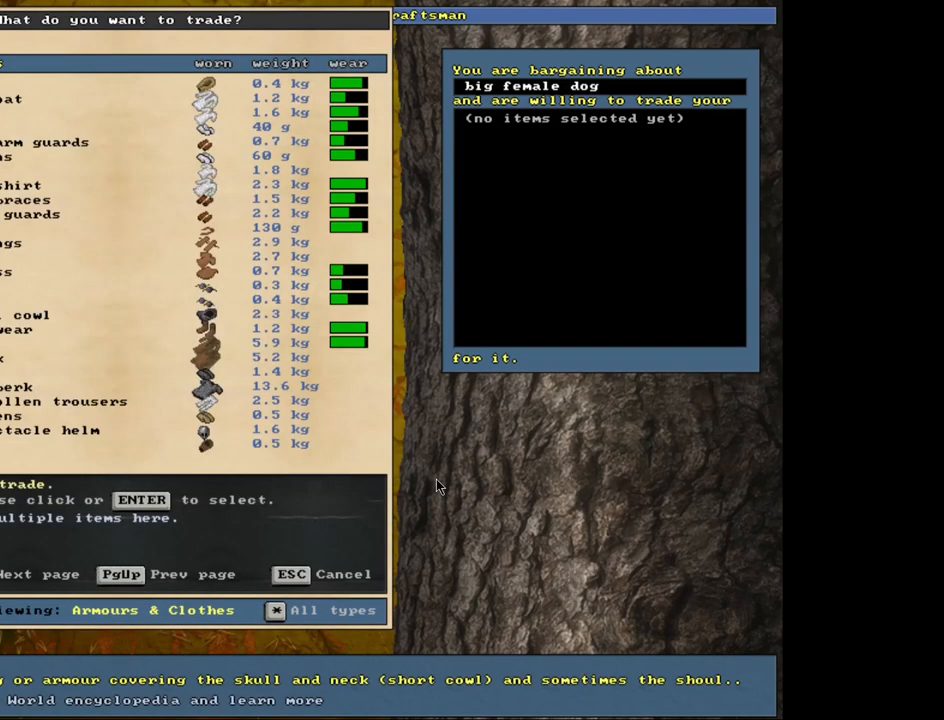
{"keys": [], "mouse": [], "events": []}
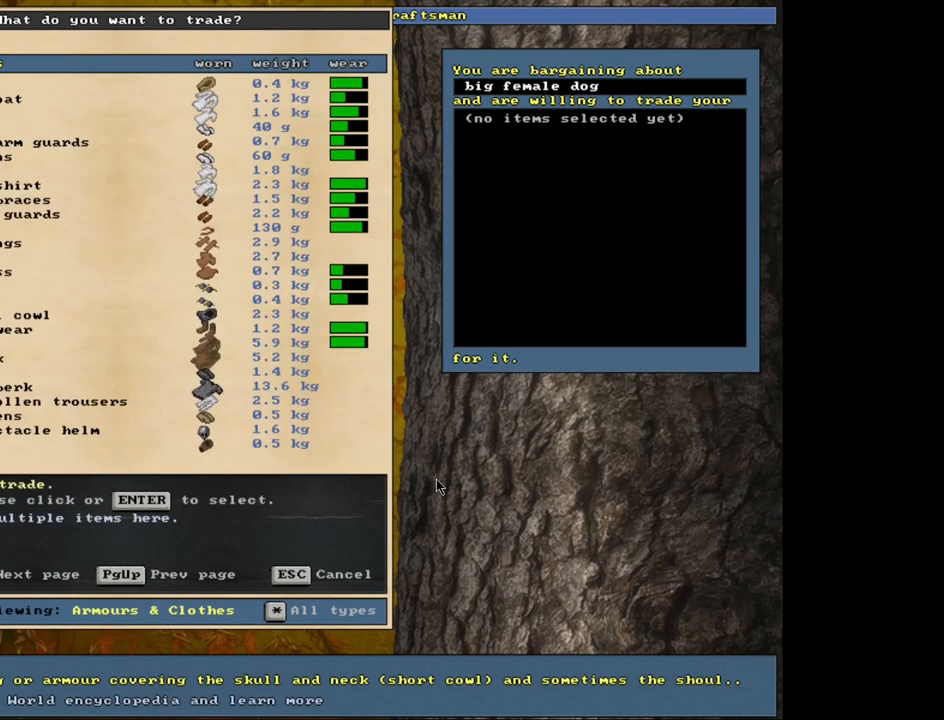
{"keys": [], "mouse": [], "events": []}
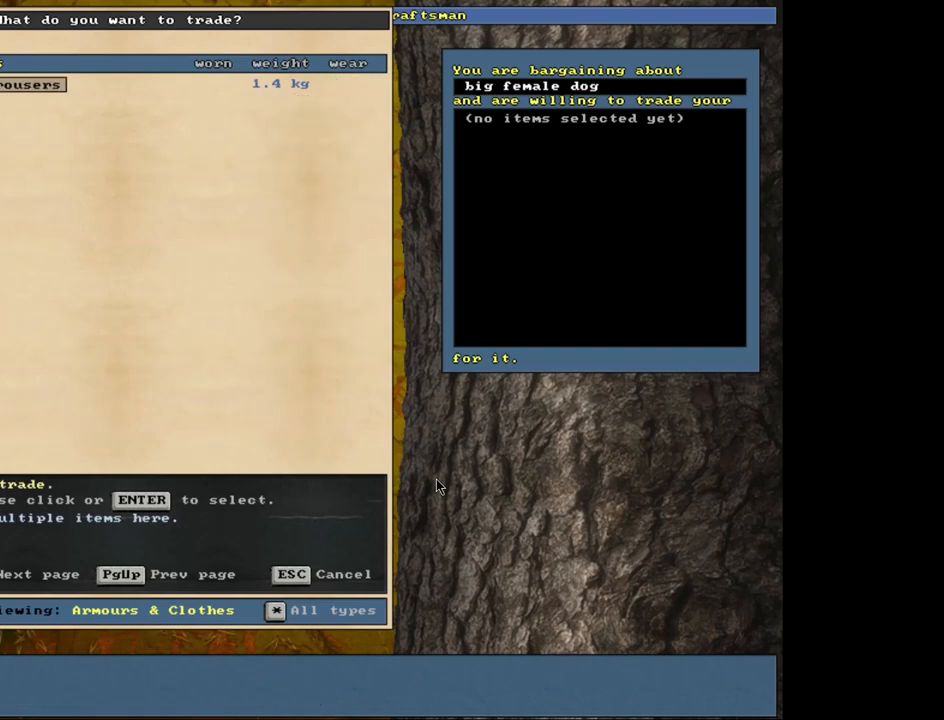
{"keys": [], "mouse": [], "events": []}
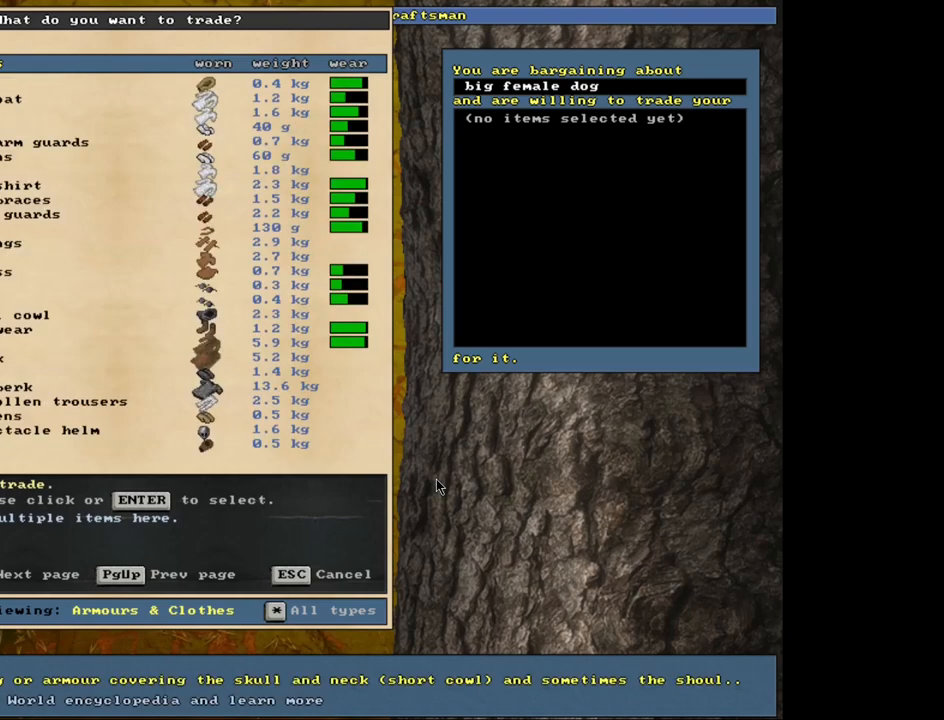
{"keys": ["down"], "mouse": [], "events": [[167, "down", "down"]]}
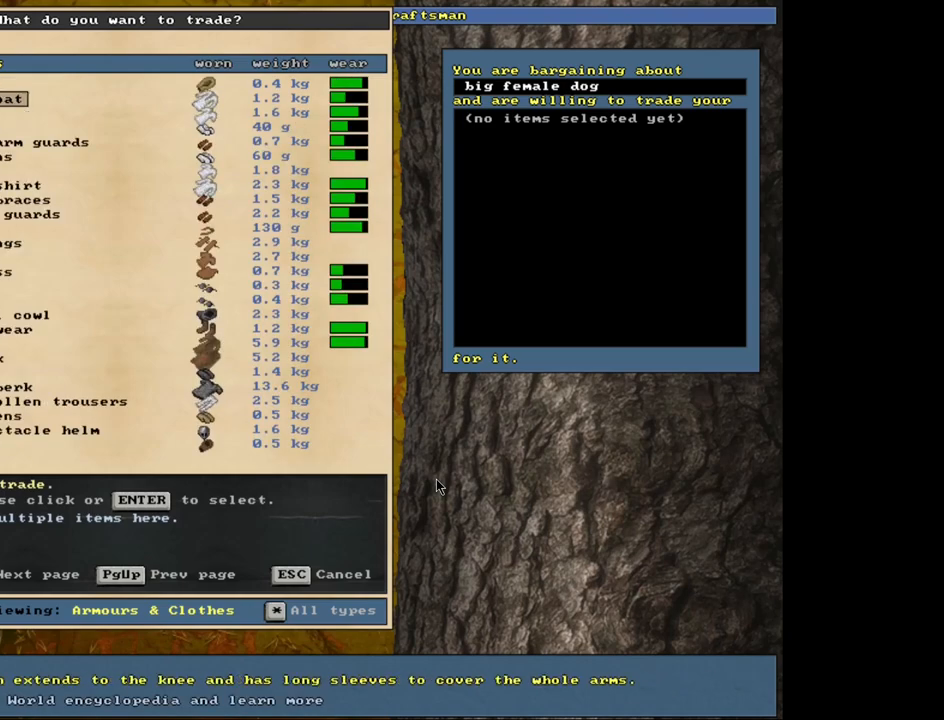
{"keys": ["down"], "mouse": [], "events": []}
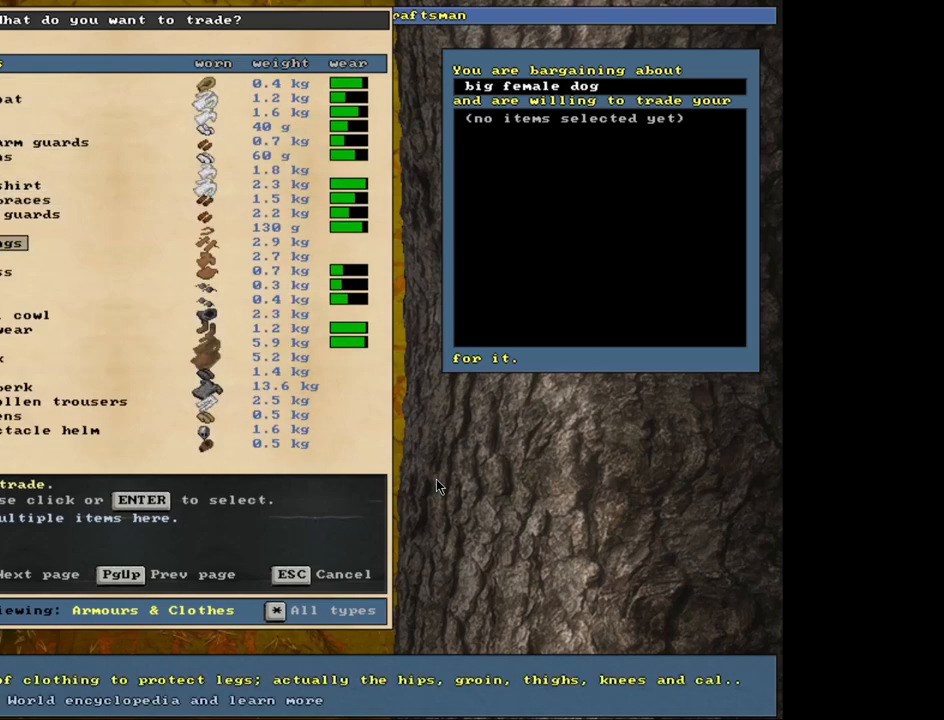
{"keys": ["down"], "mouse": [], "events": []}
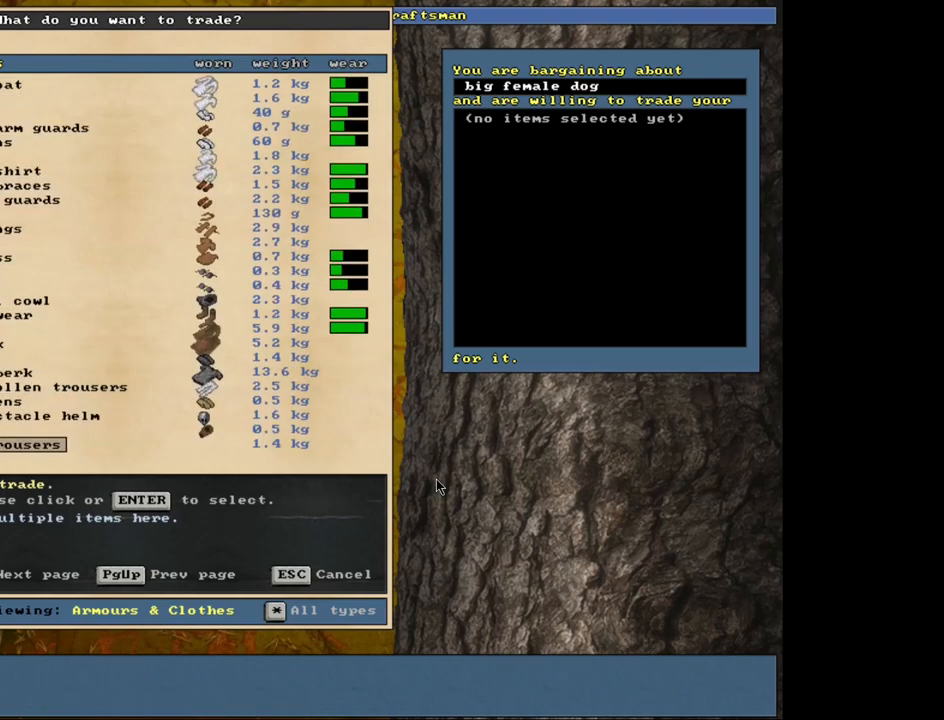
{"keys": ["up"], "mouse": [], "events": [[67, "down", "up"], [450, "up", "down"]]}
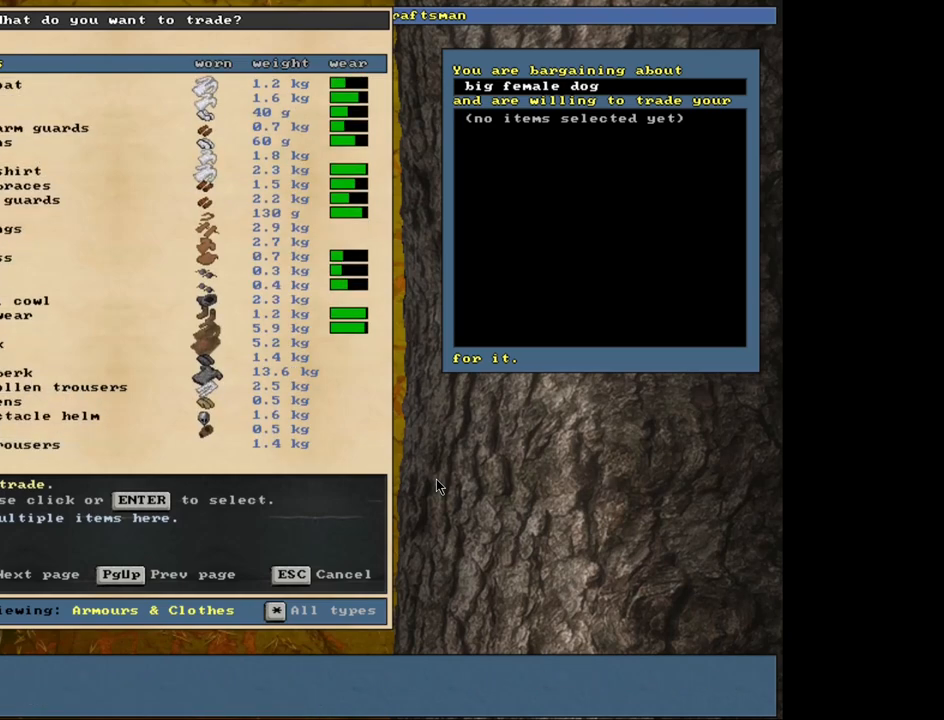
{"keys": ["up"], "mouse": [], "events": [[50, "up", "up"], [150, "up", "down"], [234, "up", "up"], [334, "up", "down"], [384, "up", "up"], [500, "up", "down"]]}
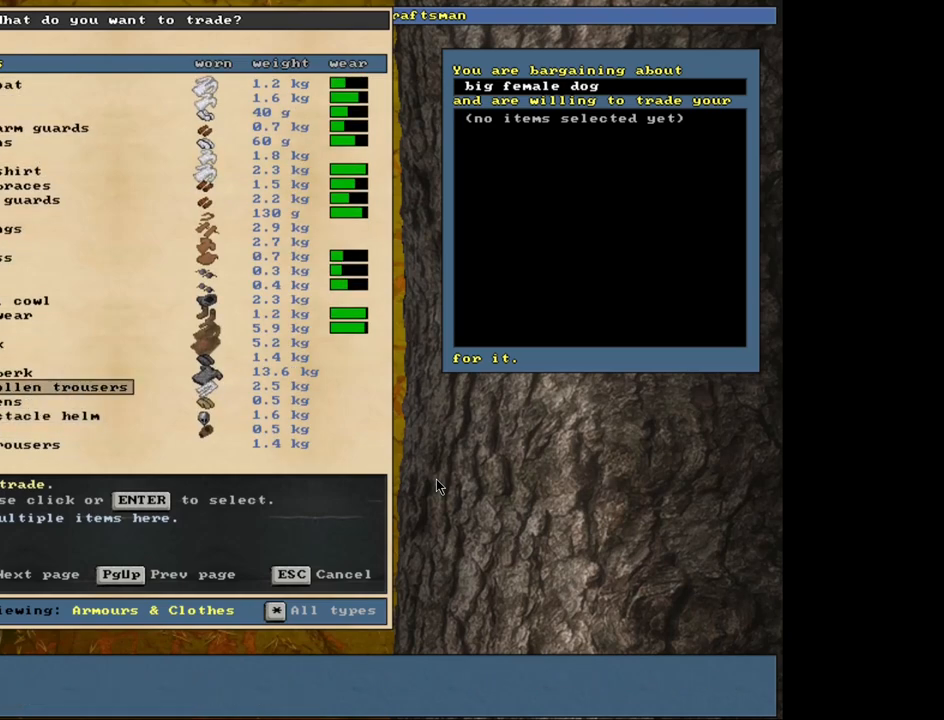
{"keys": [], "mouse": [], "events": [[50, "up", "up"]]}
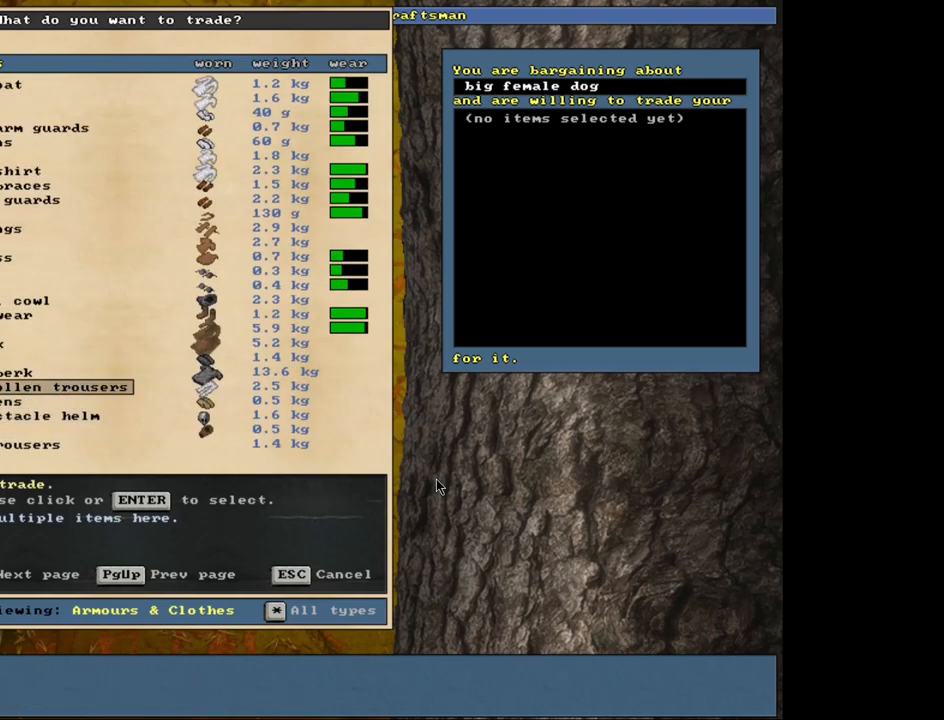
{"keys": [], "mouse": [], "events": []}
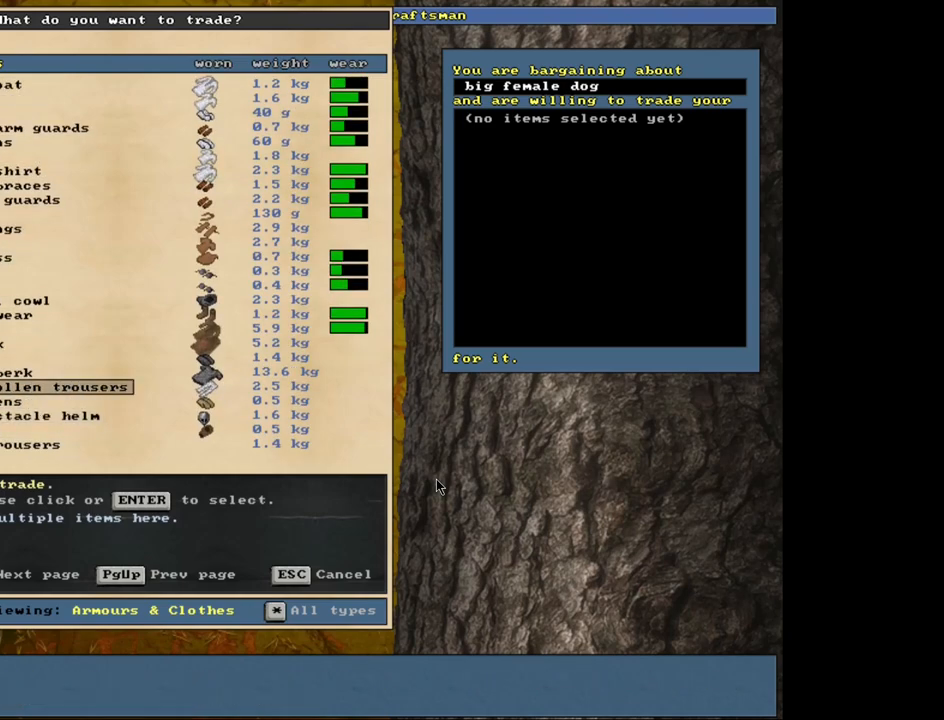
{"keys": [], "mouse": [], "events": []}
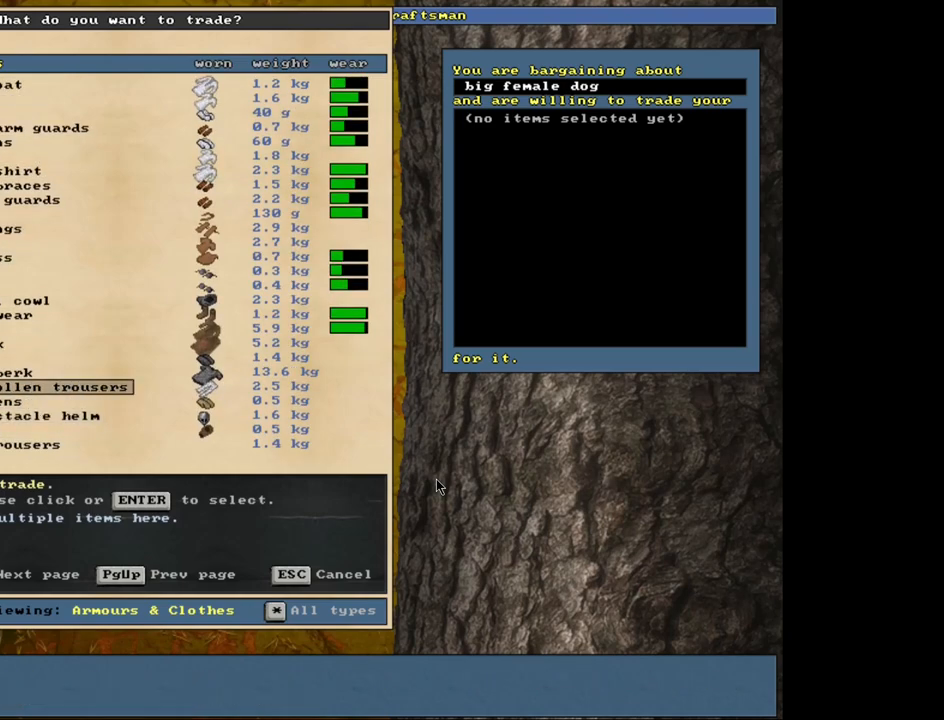
{"keys": [], "mouse": [], "events": []}
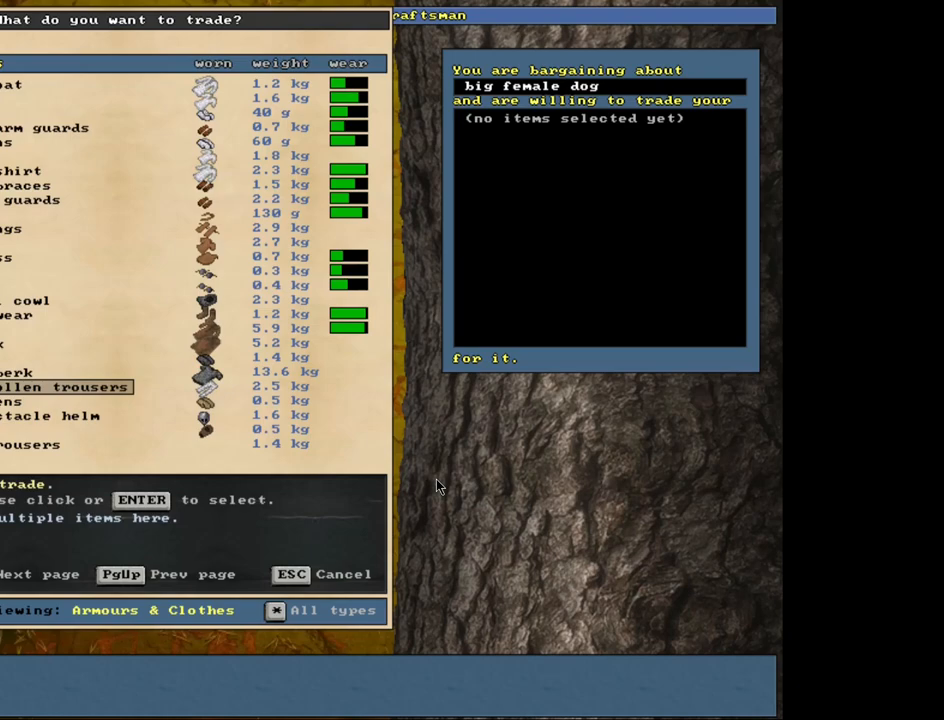
{"keys": [], "mouse": [], "events": []}
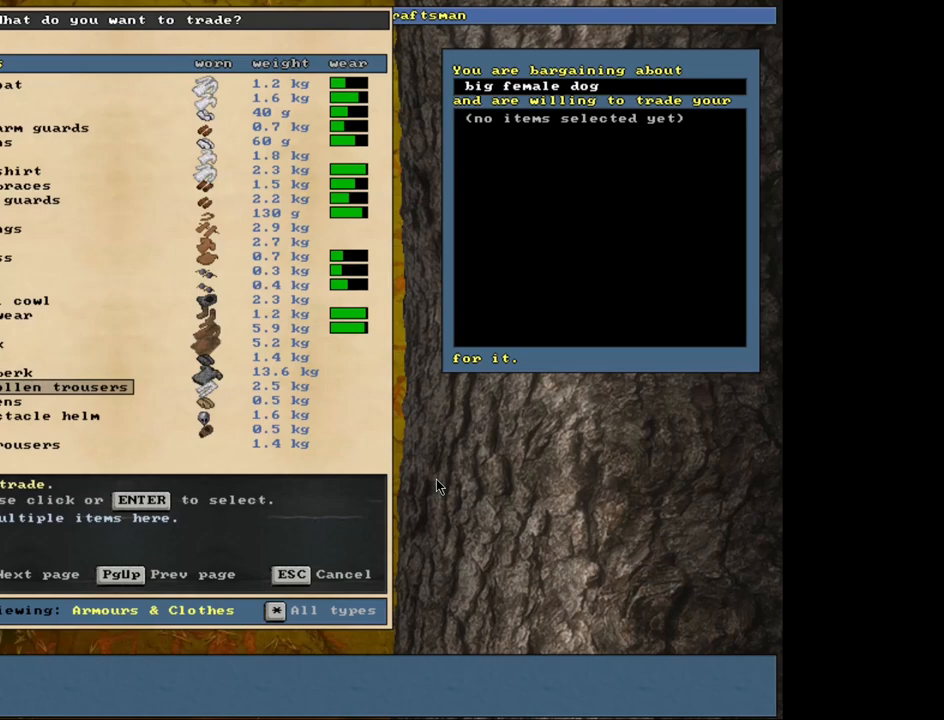
{"keys": [], "mouse": [], "events": []}
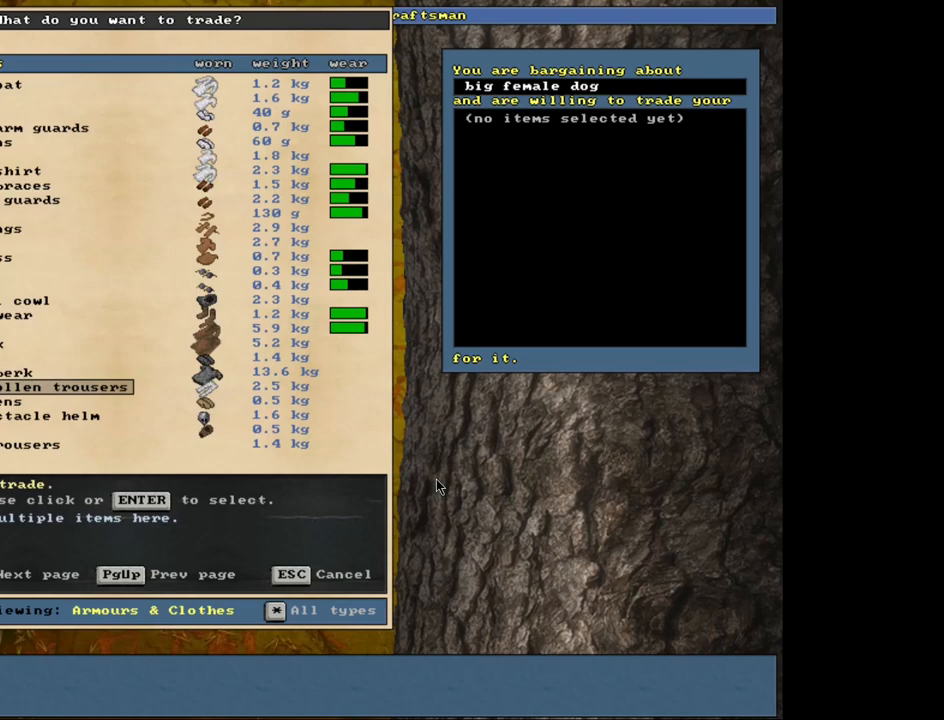
{"keys": [], "mouse": [], "events": []}
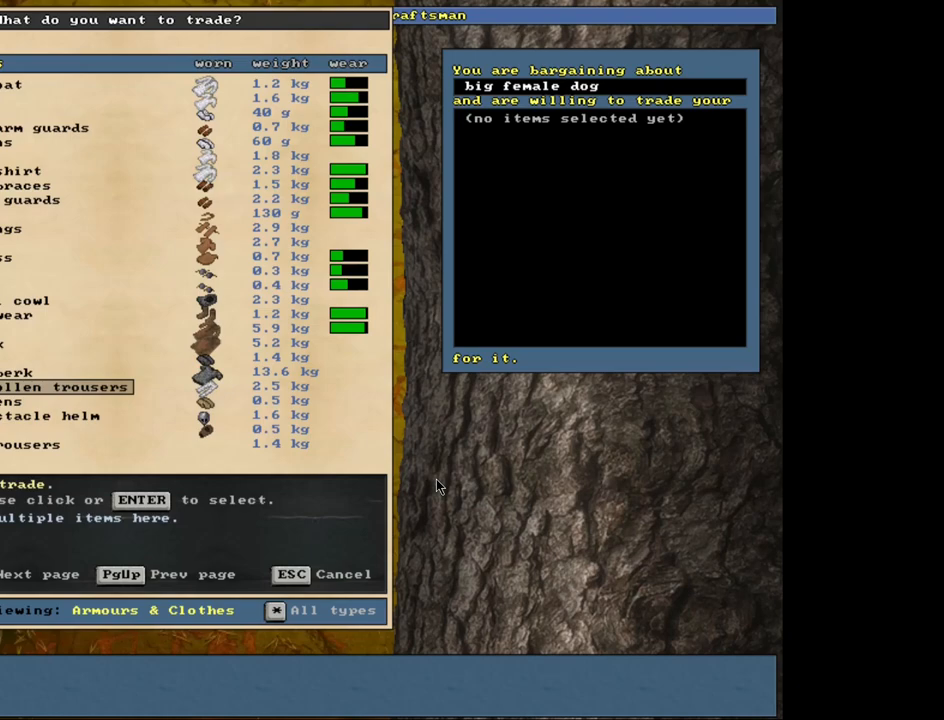
{"keys": ["down"], "mouse": [], "events": [[284, "down", "down"]]}
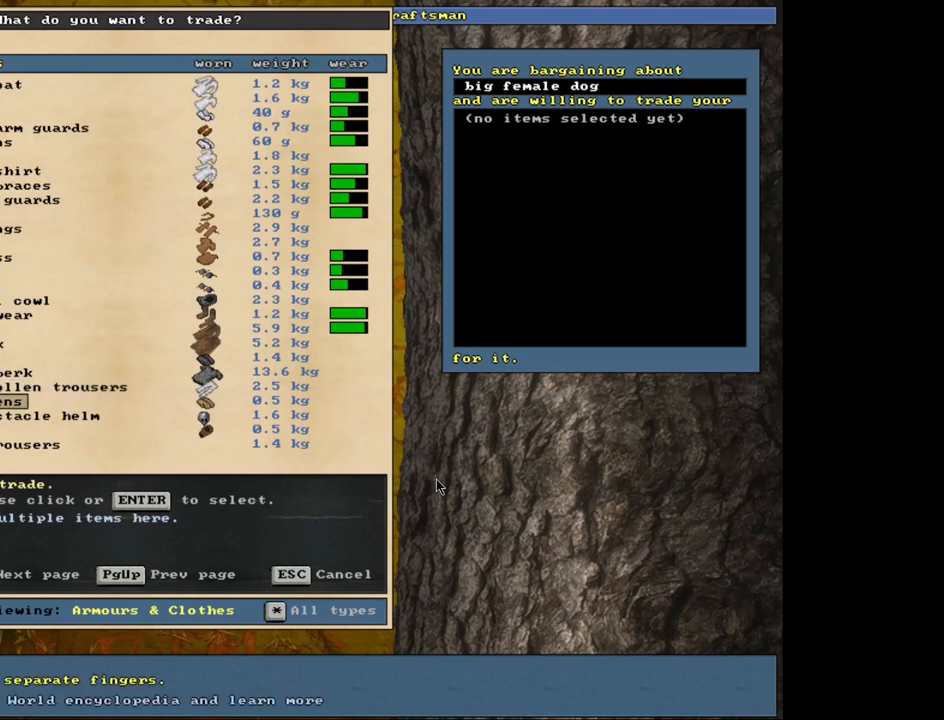
{"keys": [], "mouse": [], "events": [[400, "down", "up"]]}
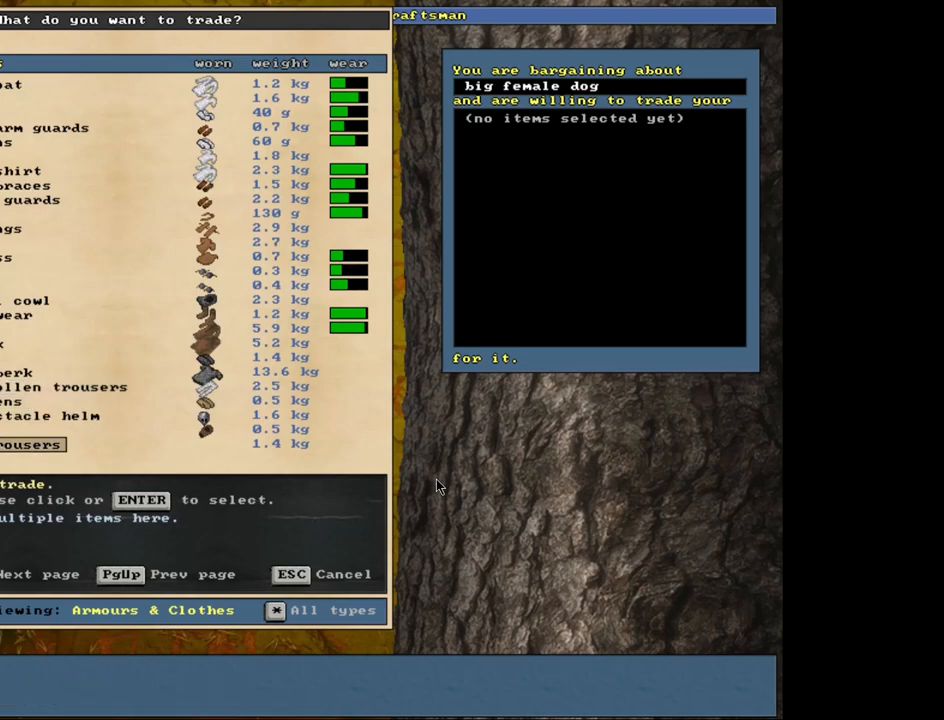
{"keys": [], "mouse": [], "events": []}
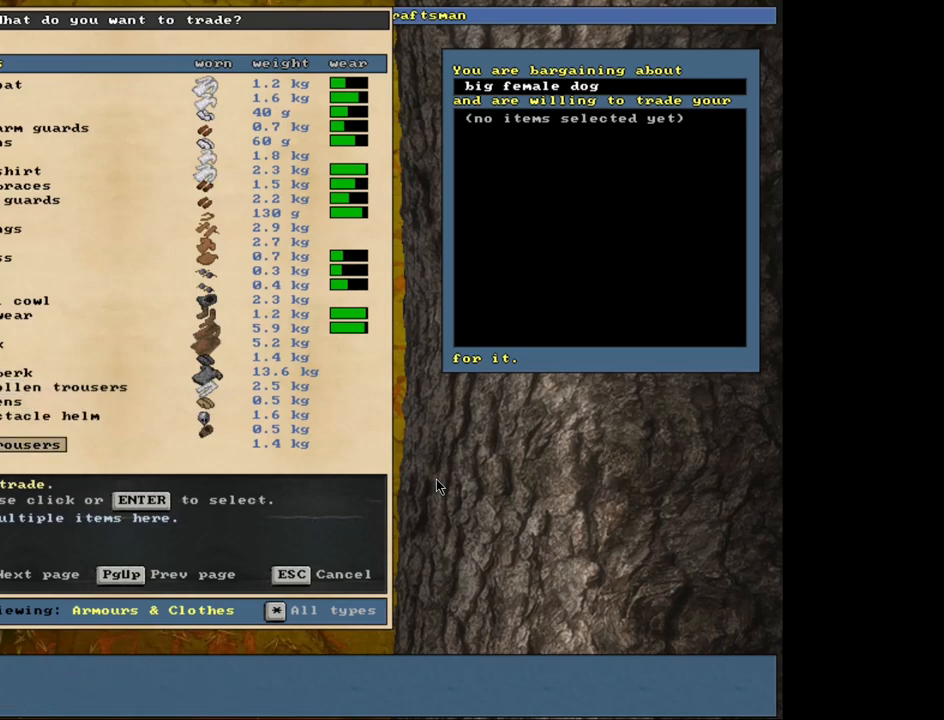
{"keys": [], "mouse": [], "events": [[17, "return", "down"], [117, "return", "up"]]}
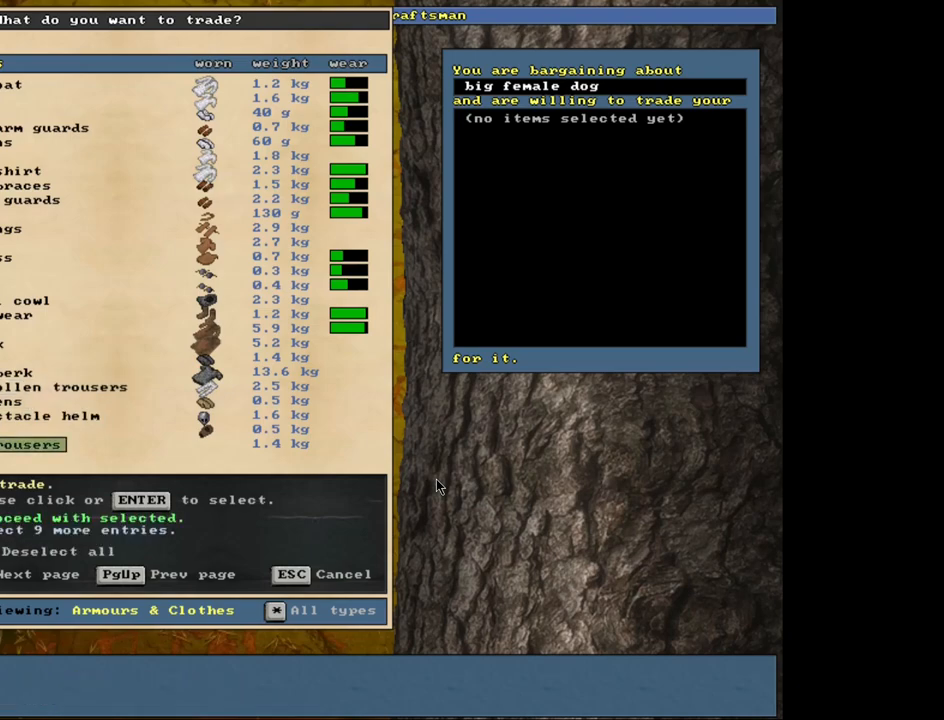
{"keys": [], "mouse": [], "events": []}
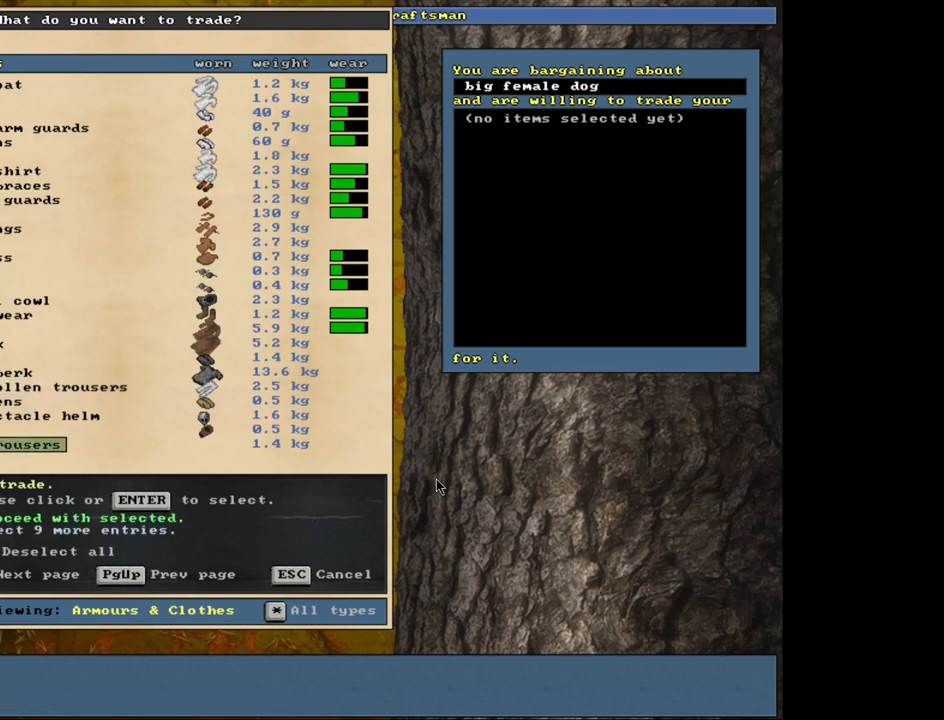
{"keys": [], "mouse": [], "events": []}
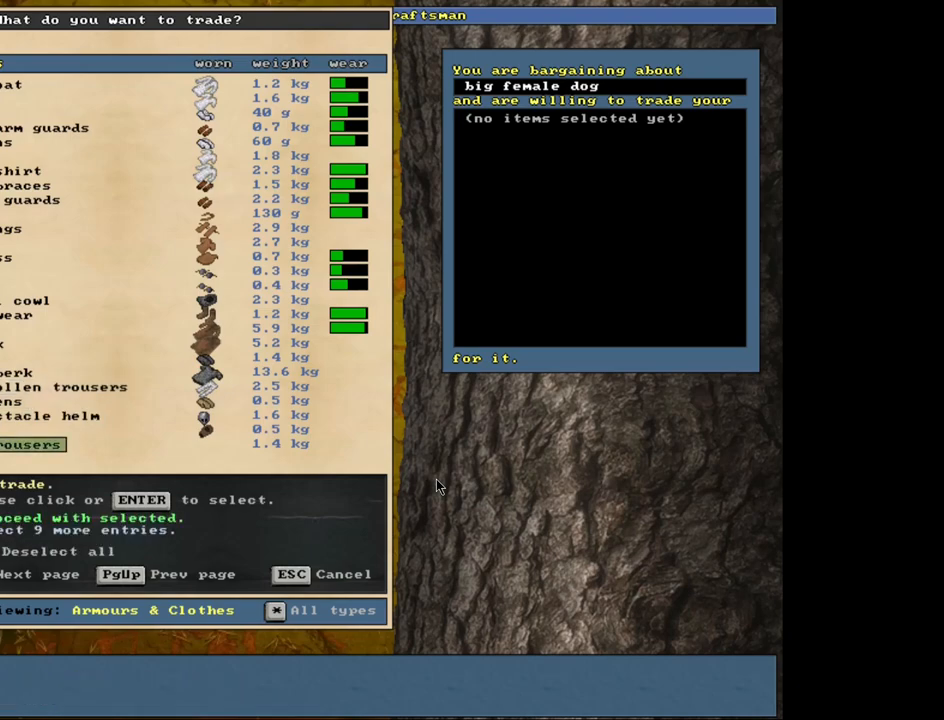
{"keys": ["space"], "mouse": [], "events": [[500, "space", "down"]]}
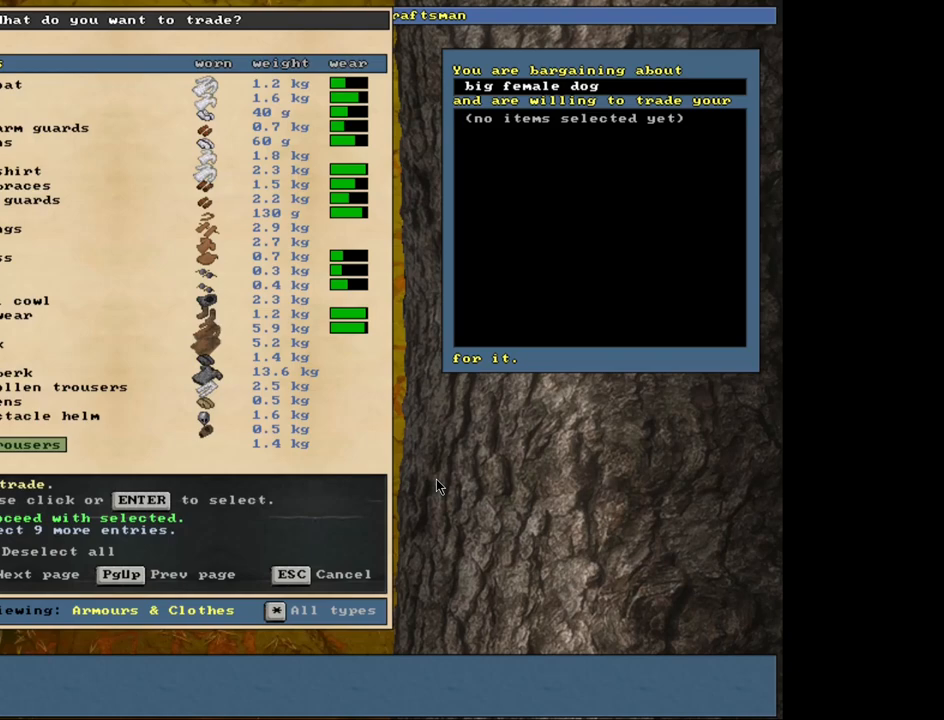
{"keys": [], "mouse": [], "events": [[84, "space", "up"]]}
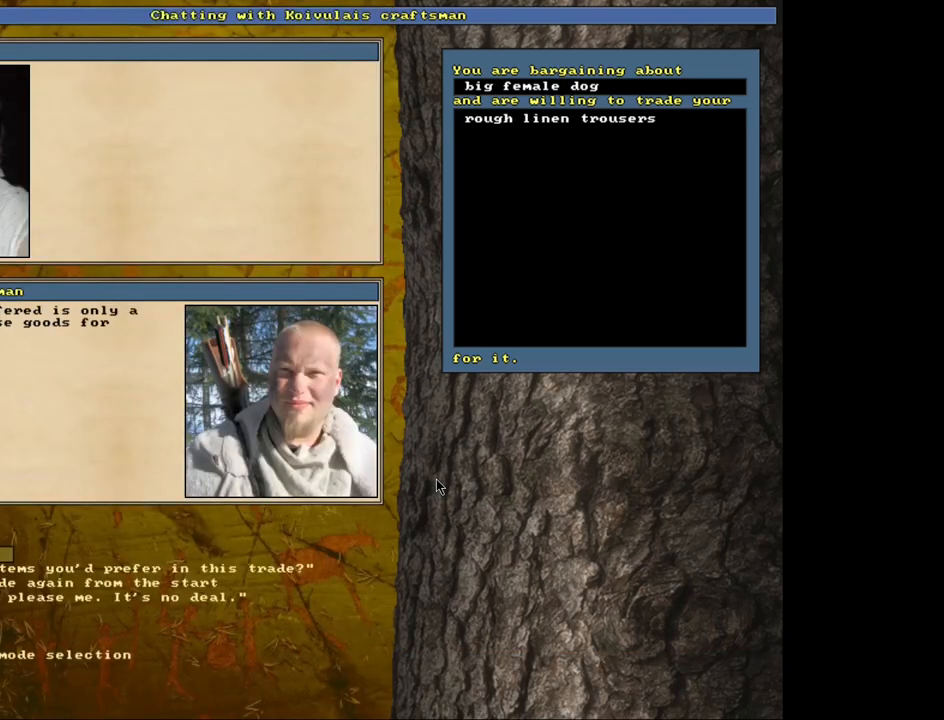
{"keys": [], "mouse": [], "events": []}
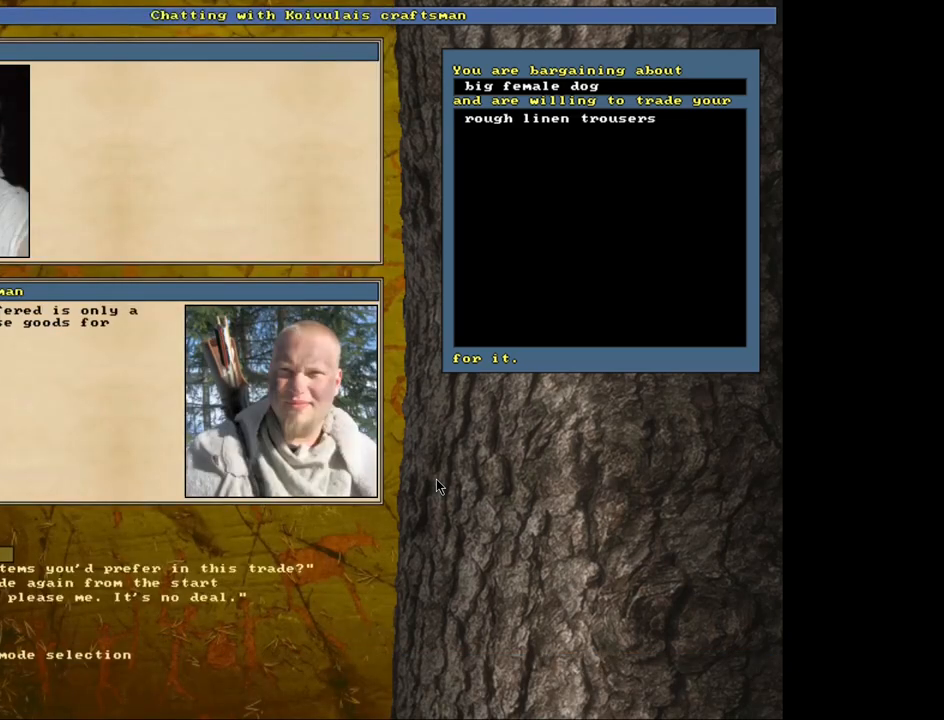
{"keys": [], "mouse": [], "events": []}
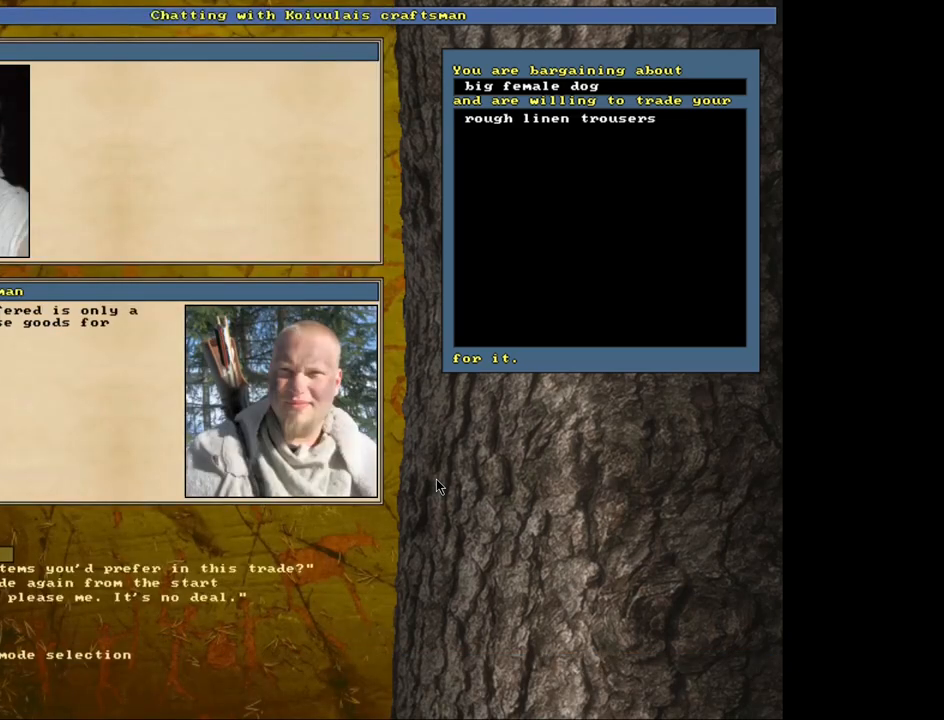
{"keys": [], "mouse": [], "events": [[417, "down", "down"], [500, "down", "up"]]}
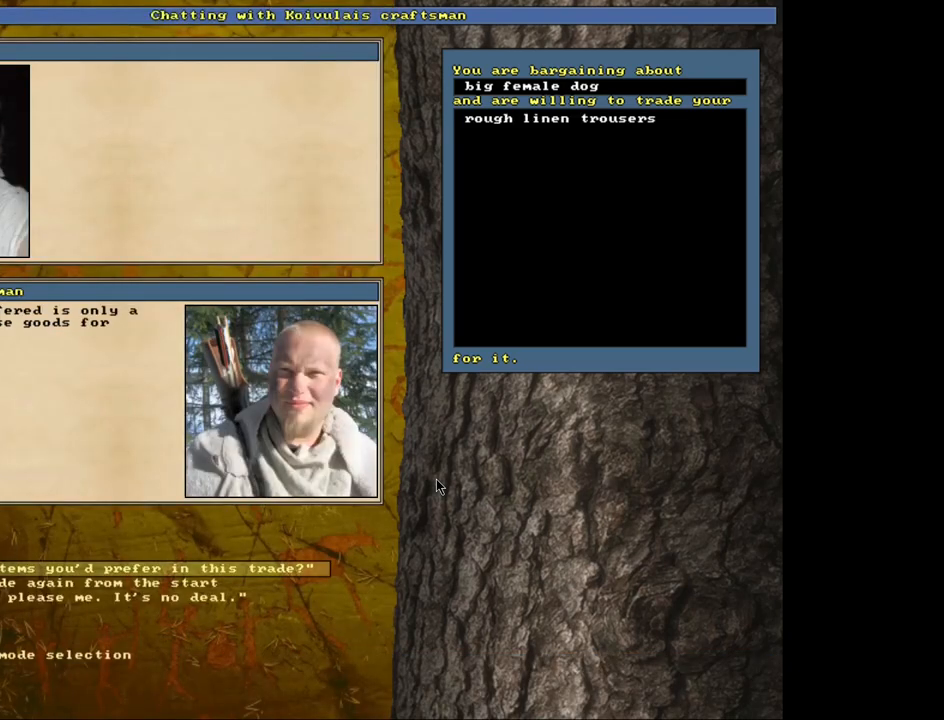
{"keys": [], "mouse": [], "events": [[117, "return", "down"], [150, "return", "up"]]}
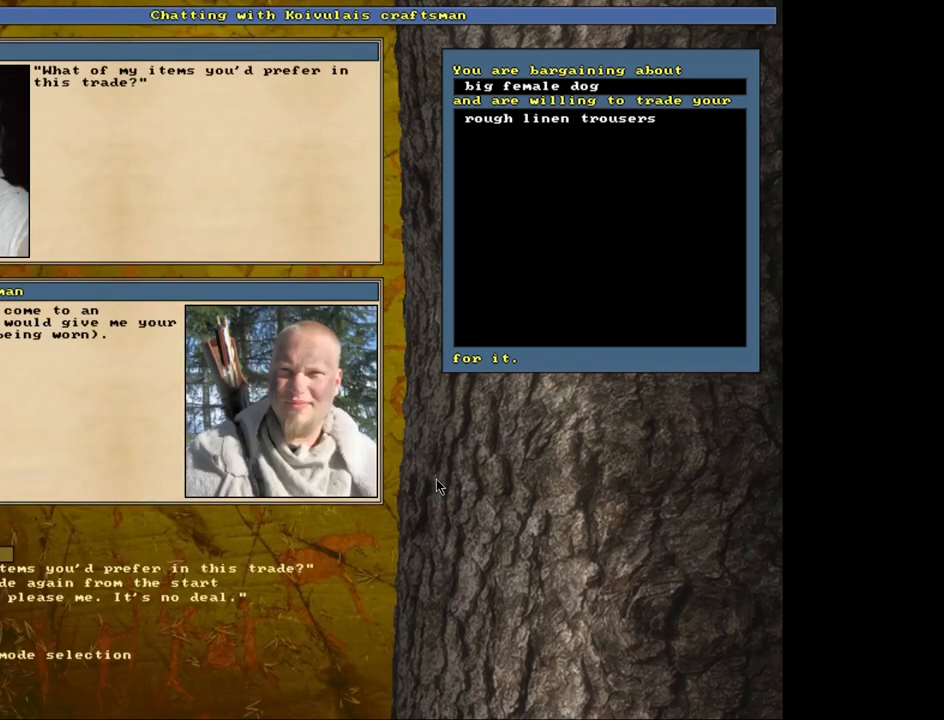
{"keys": ["return"], "mouse": [], "events": [[484, "return", "down"]]}